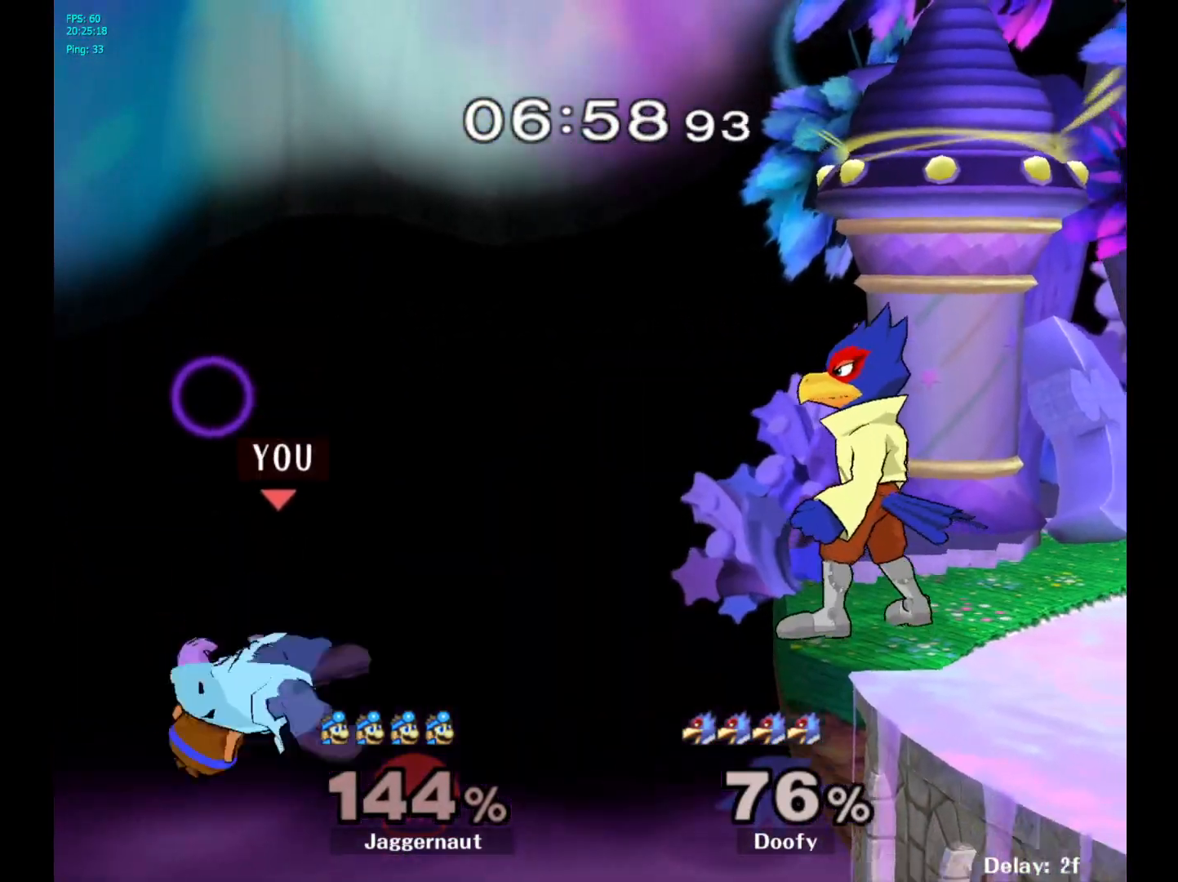
Gameplay with a controller (Nintendo layout); each line is a JSON object with the inputs held at the frame after it. "events" lists button and stick changes between this image and that frame as [ms after this image, input, new state], when the widget could be followed in between. Not read: L3 R3.
{"buttons": ["B"], "left_stick": "up-right", "right_stick": "center", "events": [[33, "B", "up"], [117, "left_stick", "up-right"], [317, "B", "down"], [417, "B", "up"], [483, "B", "down"]]}
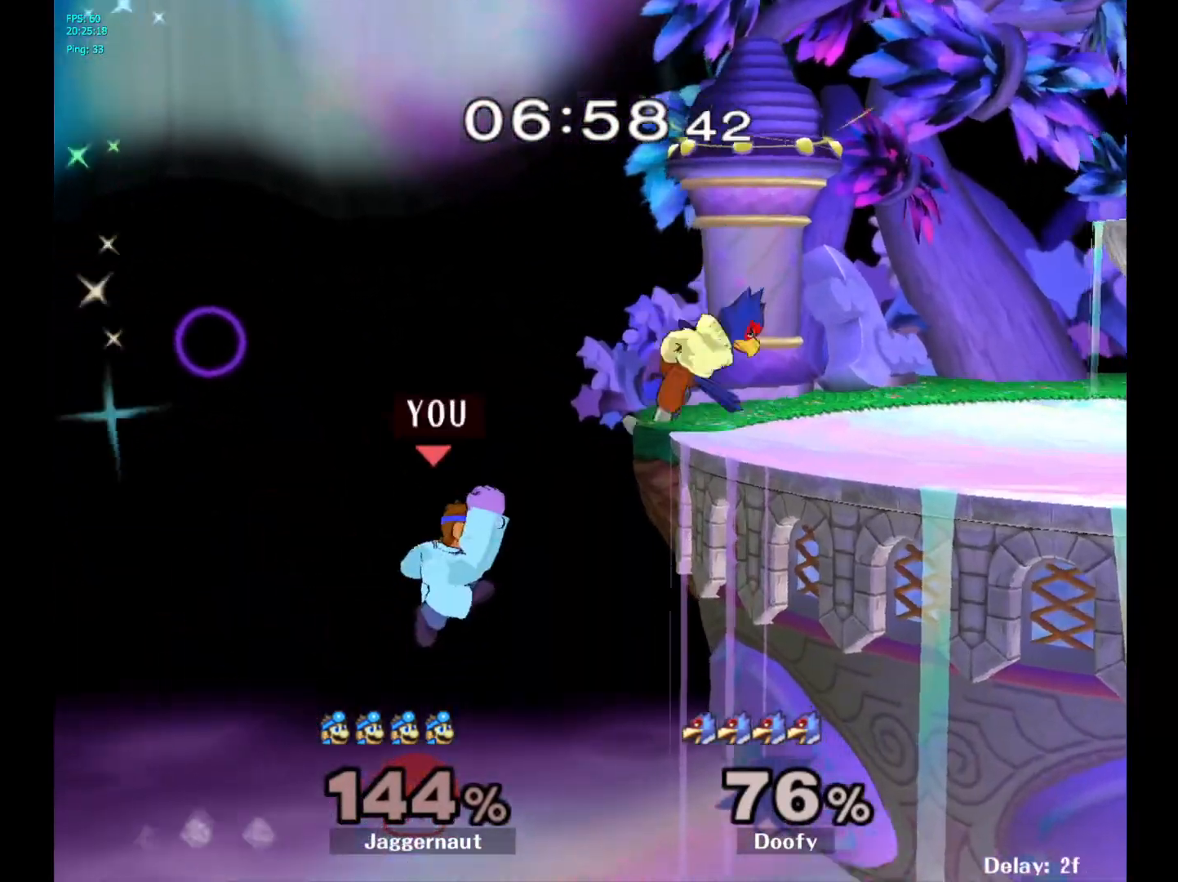
{"buttons": [], "left_stick": "center", "right_stick": "center", "events": [[33, "B", "up"], [100, "B", "down"], [267, "B", "up"], [450, "left_stick", "center"]]}
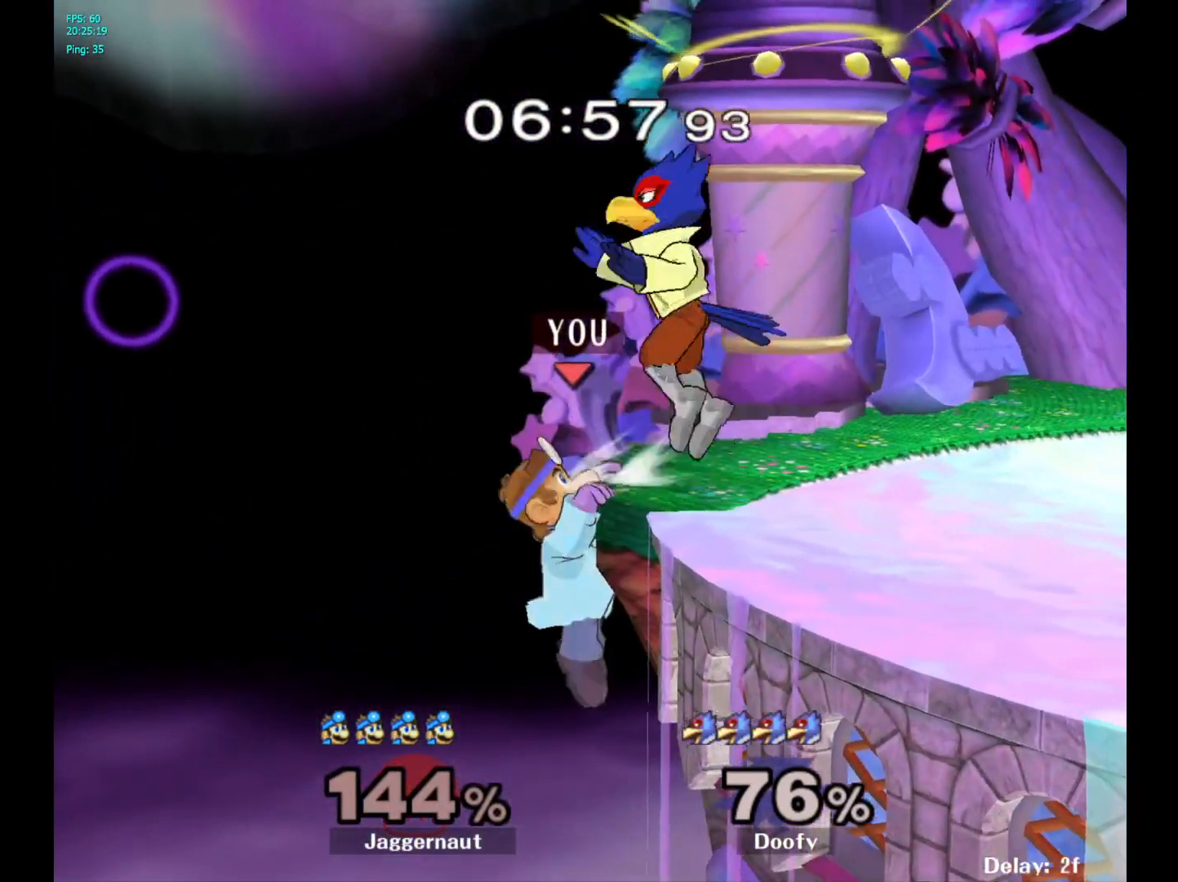
{"buttons": [], "left_stick": "right", "right_stick": "center", "events": [[67, "left_stick", "left"], [150, "Y", "down"], [183, "left_stick", "center"], [267, "A", "down"], [283, "Y", "up"], [400, "left_stick", "right"], [467, "A", "up"]]}
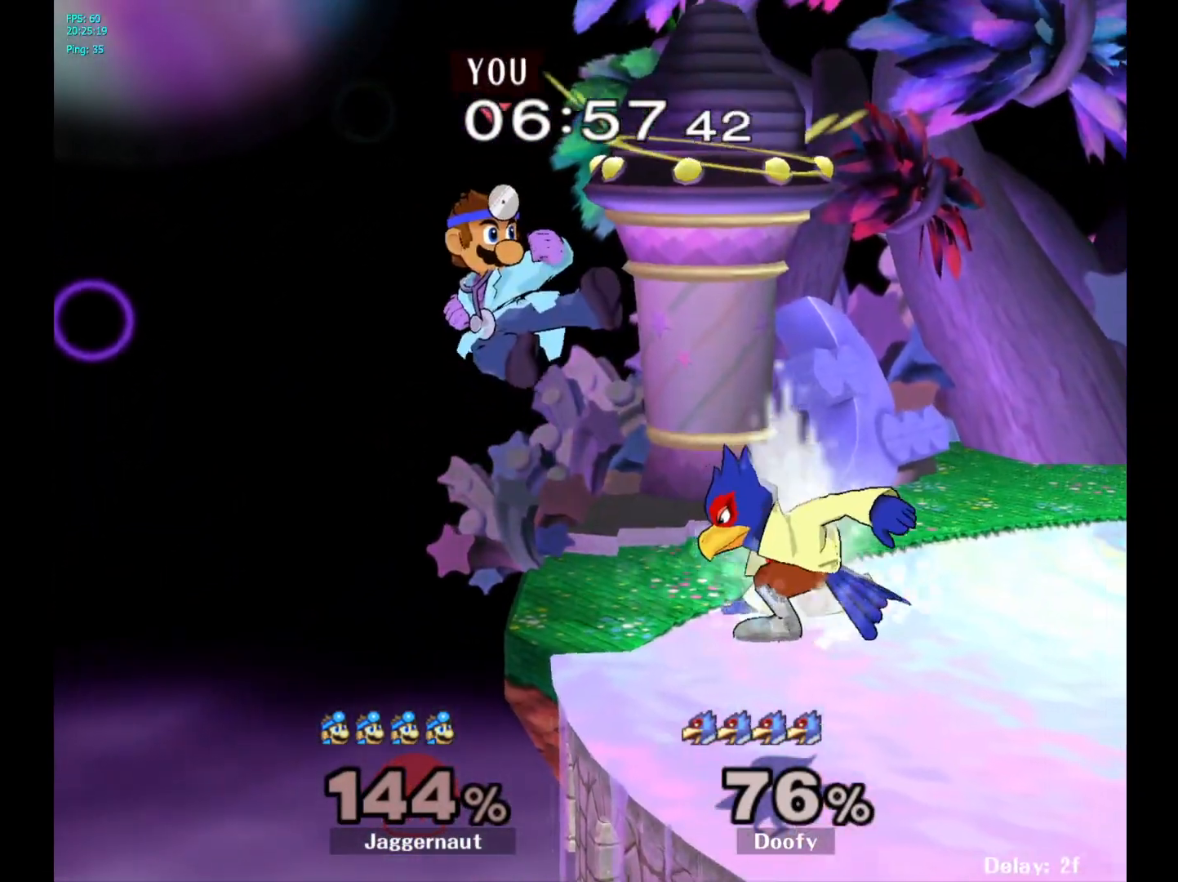
{"buttons": ["R1"], "left_stick": "center", "right_stick": "center", "events": [[350, "R1", "down"], [450, "left_stick", "center"]]}
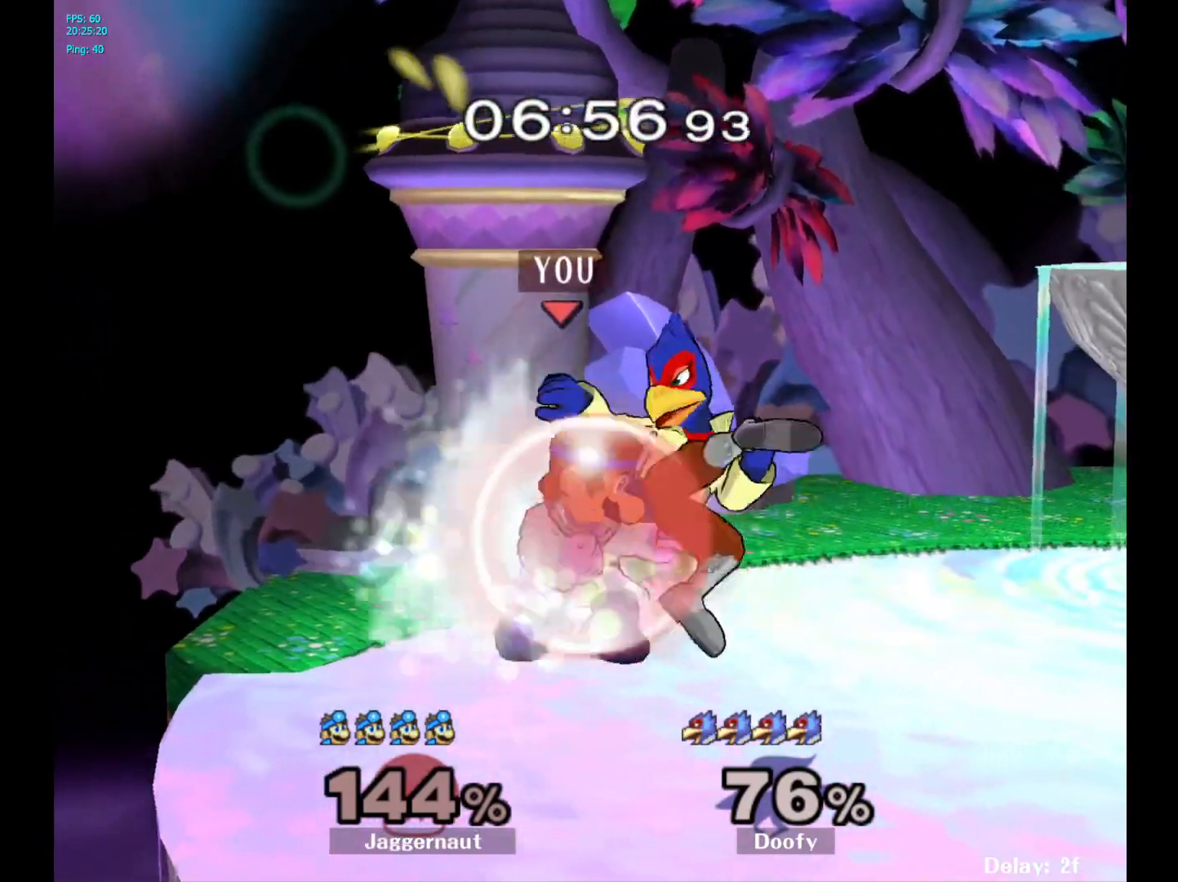
{"buttons": ["A", "R1"], "left_stick": "center", "right_stick": "center", "events": [[483, "A", "down"]]}
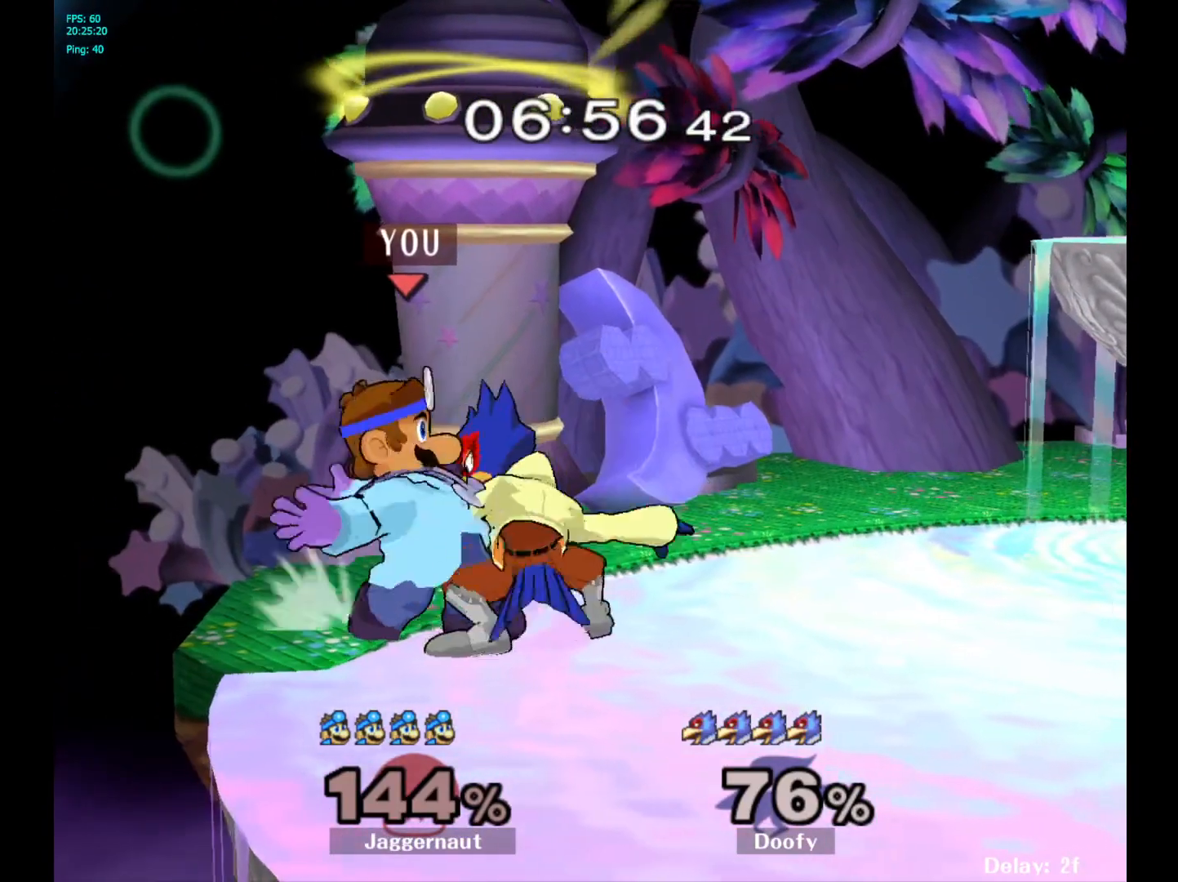
{"buttons": [], "left_stick": "center", "right_stick": "center", "events": [[117, "A", "up"], [133, "left_stick", "left"], [317, "left_stick", "center"], [333, "R1", "up"]]}
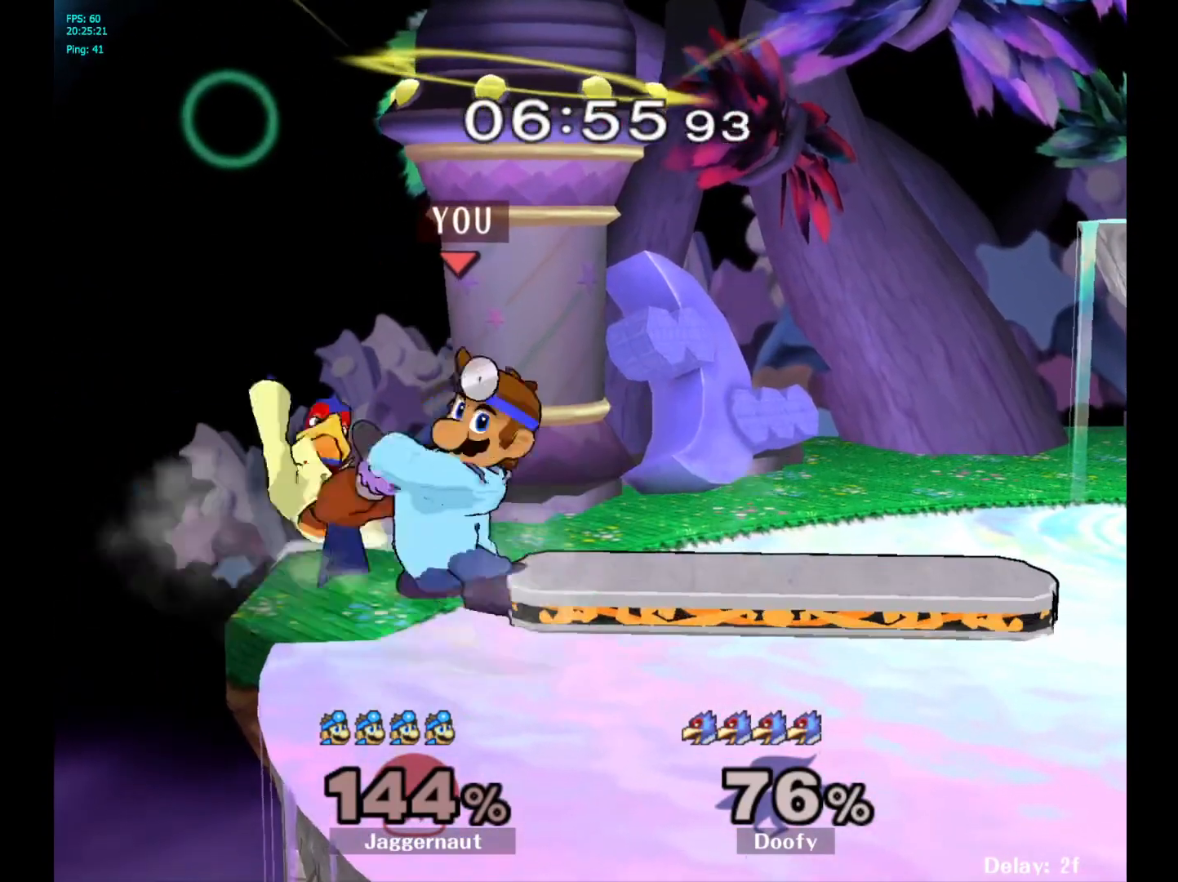
{"buttons": [], "left_stick": "center", "right_stick": "center", "events": []}
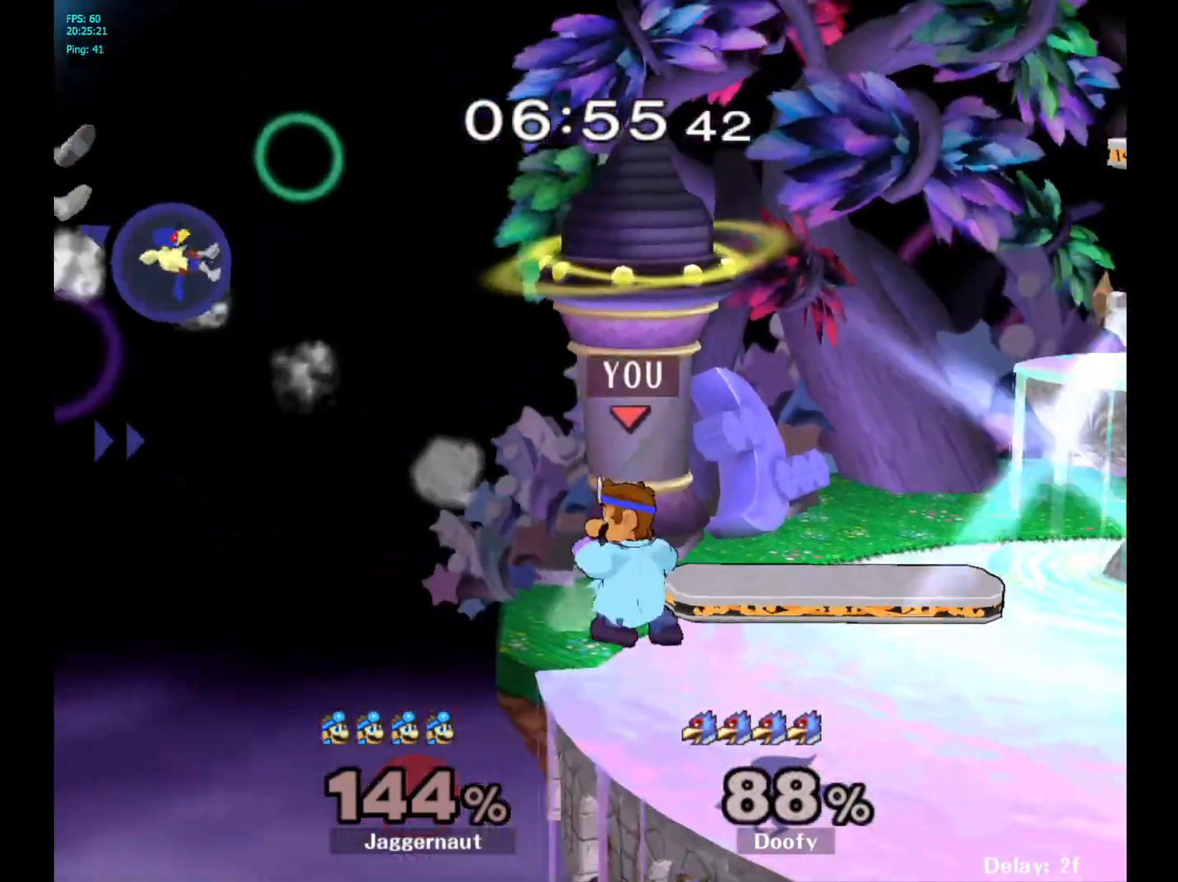
{"buttons": [], "left_stick": "center", "right_stick": "center", "events": []}
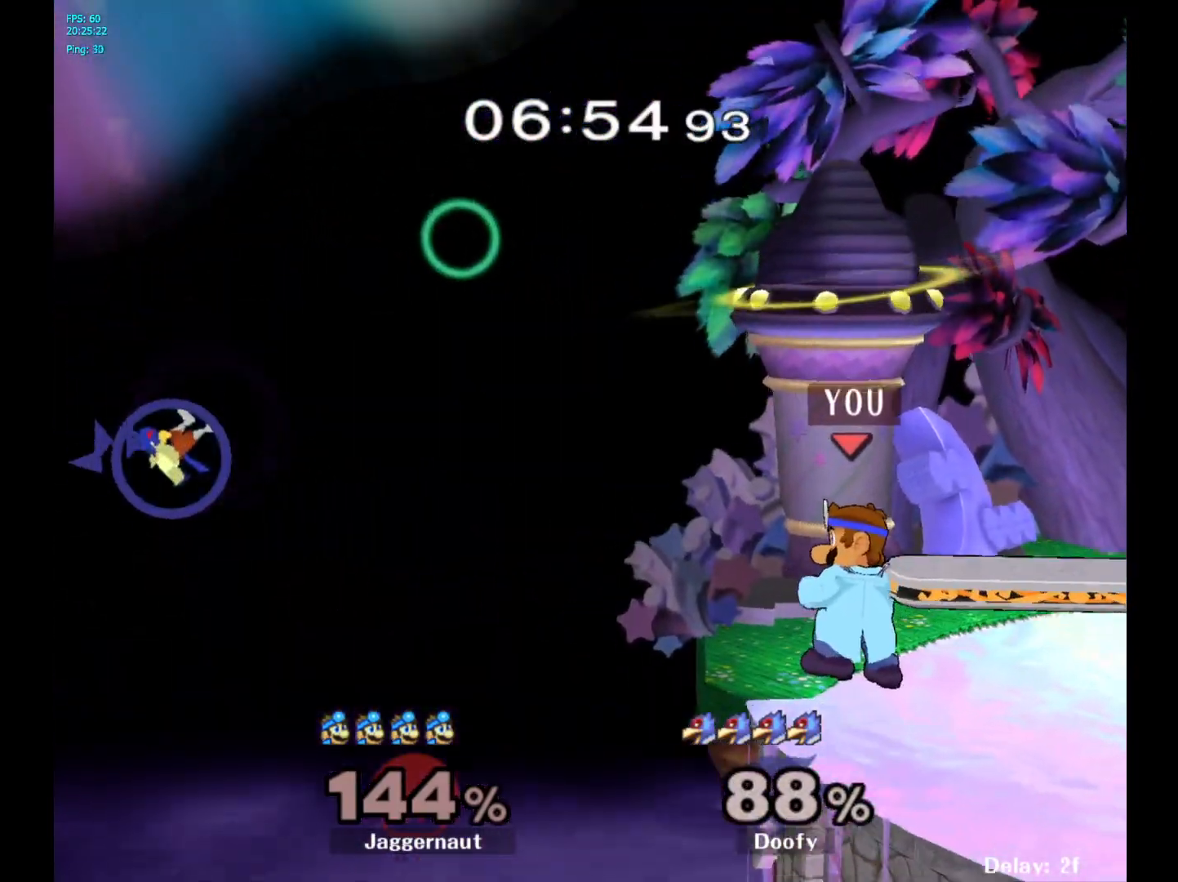
{"buttons": [], "left_stick": "center", "right_stick": "center", "events": []}
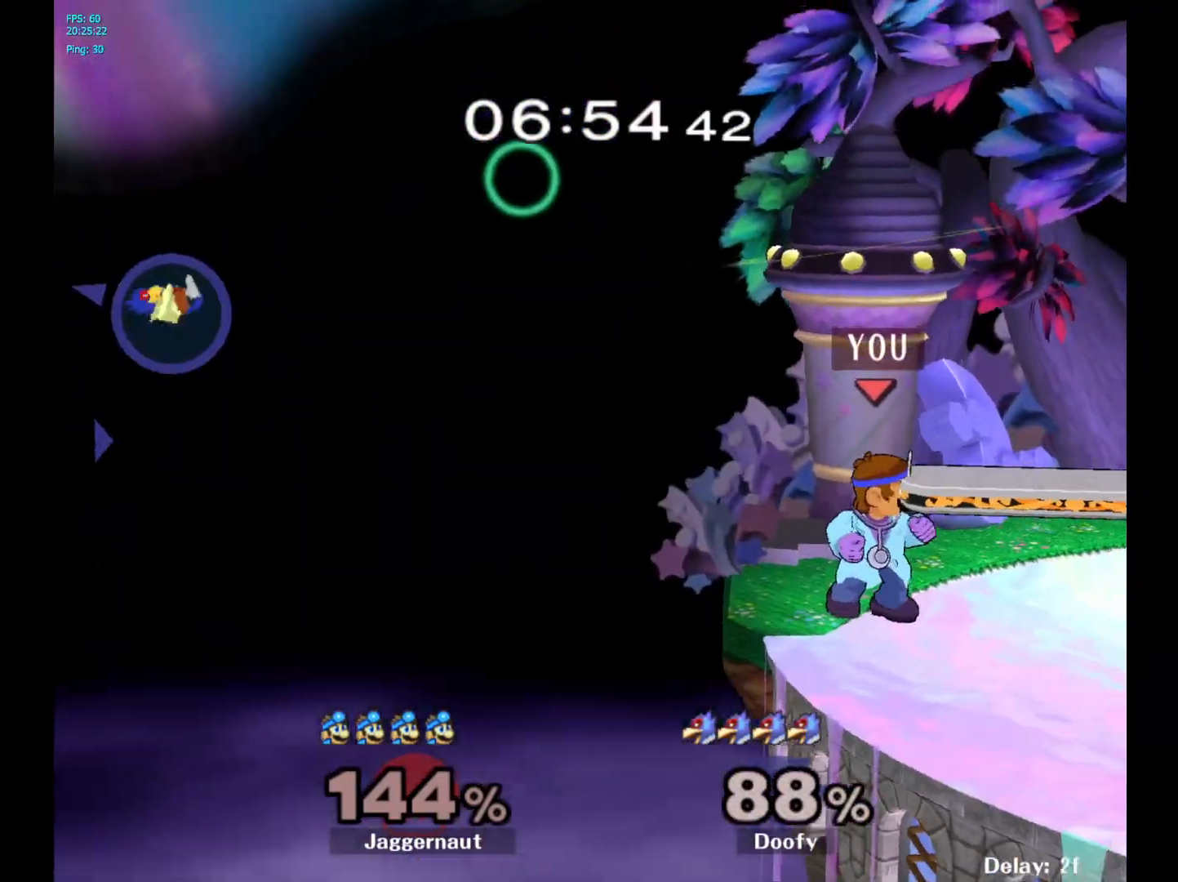
{"buttons": ["Y"], "left_stick": "left", "right_stick": "center", "events": [[500, "Y", "down"], [500, "left_stick", "left"]]}
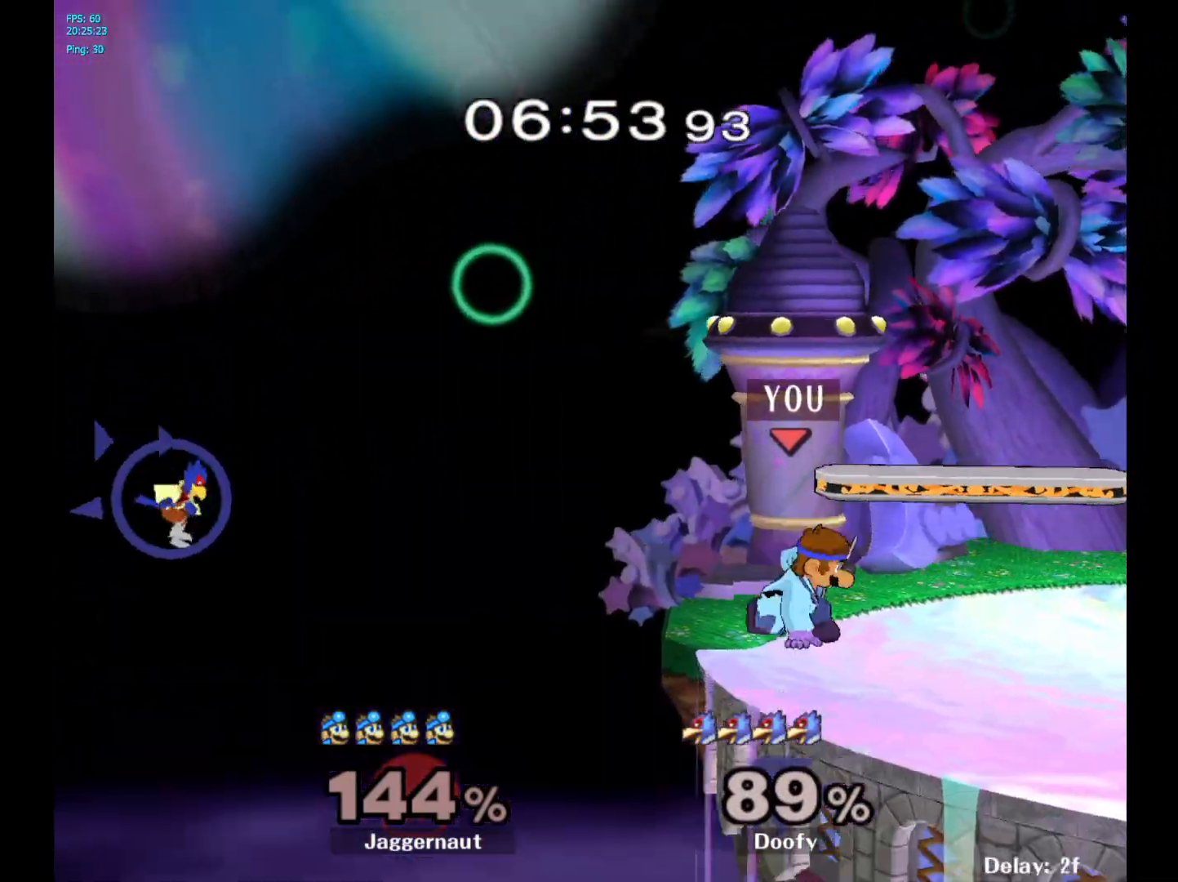
{"buttons": [], "left_stick": "center", "right_stick": "center", "events": [[17, "left_stick", "down-left"], [67, "R1", "down"], [200, "Y", "up"], [200, "left_stick", "center"], [217, "R1", "up"]]}
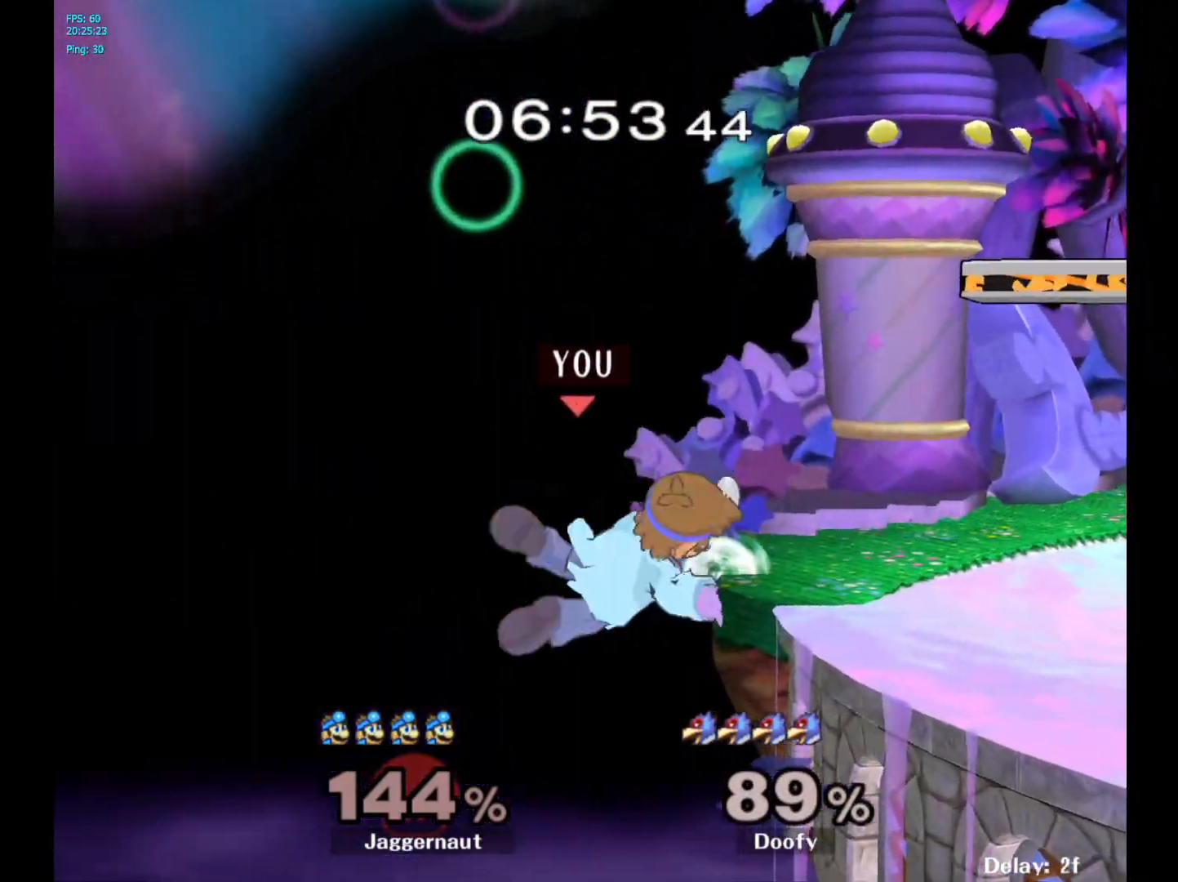
{"buttons": ["Y"], "left_stick": "right", "right_stick": "center", "events": [[250, "left_stick", "left"], [317, "left_stick", "right"], [367, "Y", "down"]]}
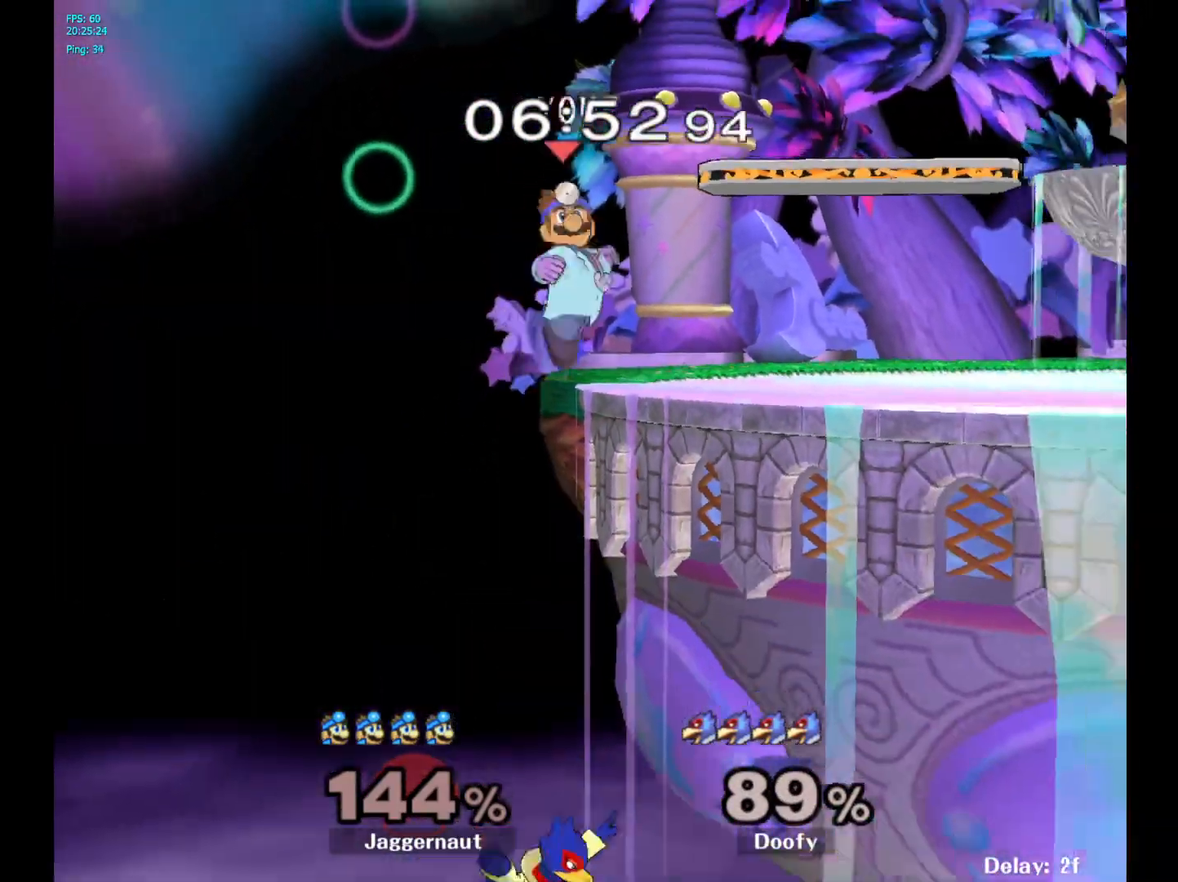
{"buttons": ["Y"], "left_stick": "center", "right_stick": "center", "events": [[33, "R1", "down"], [33, "left_stick", "down-right"], [117, "Y", "up"], [133, "left_stick", "center"], [183, "R1", "up"], [383, "Y", "down"]]}
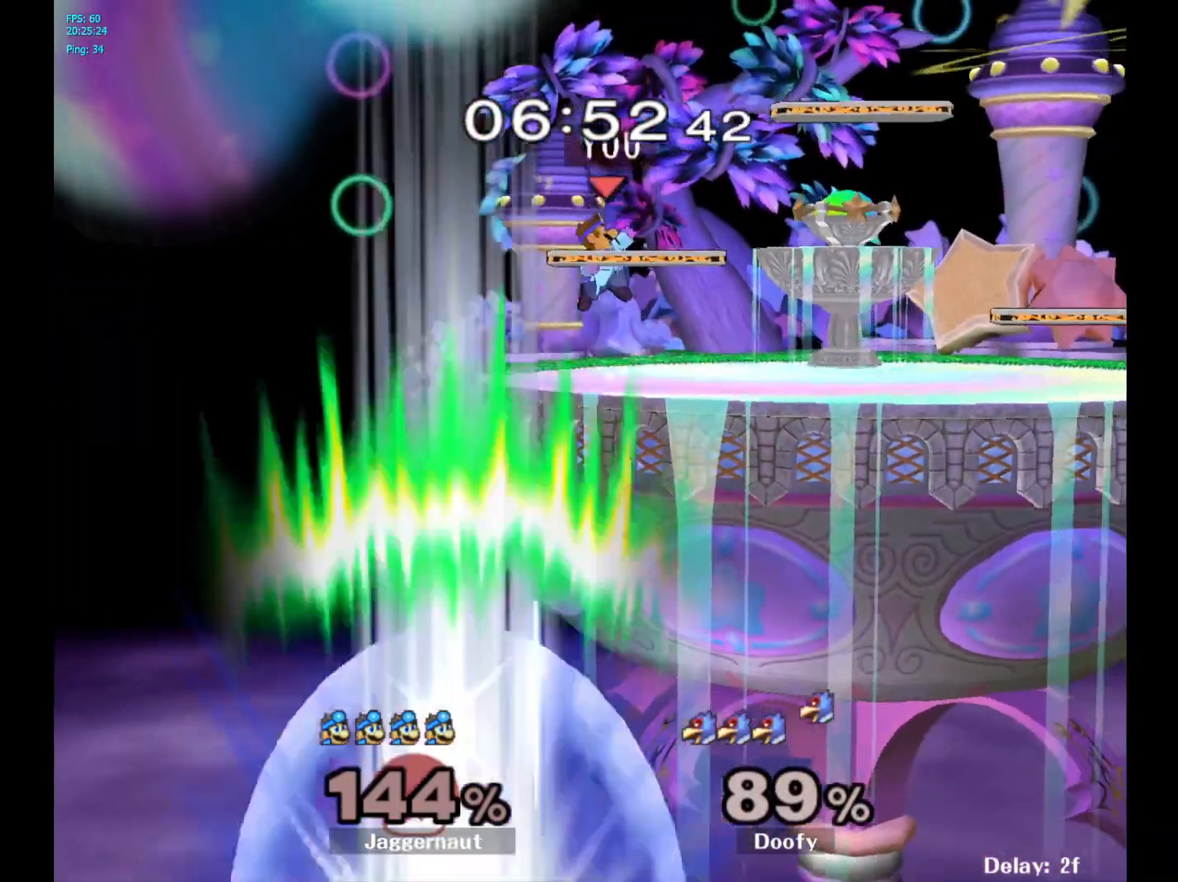
{"buttons": [], "left_stick": "right", "right_stick": "center", "events": [[33, "left_stick", "down-right"], [133, "R1", "down"], [200, "Y", "up"], [267, "R1", "up"], [267, "left_stick", "center"], [350, "left_stick", "right"]]}
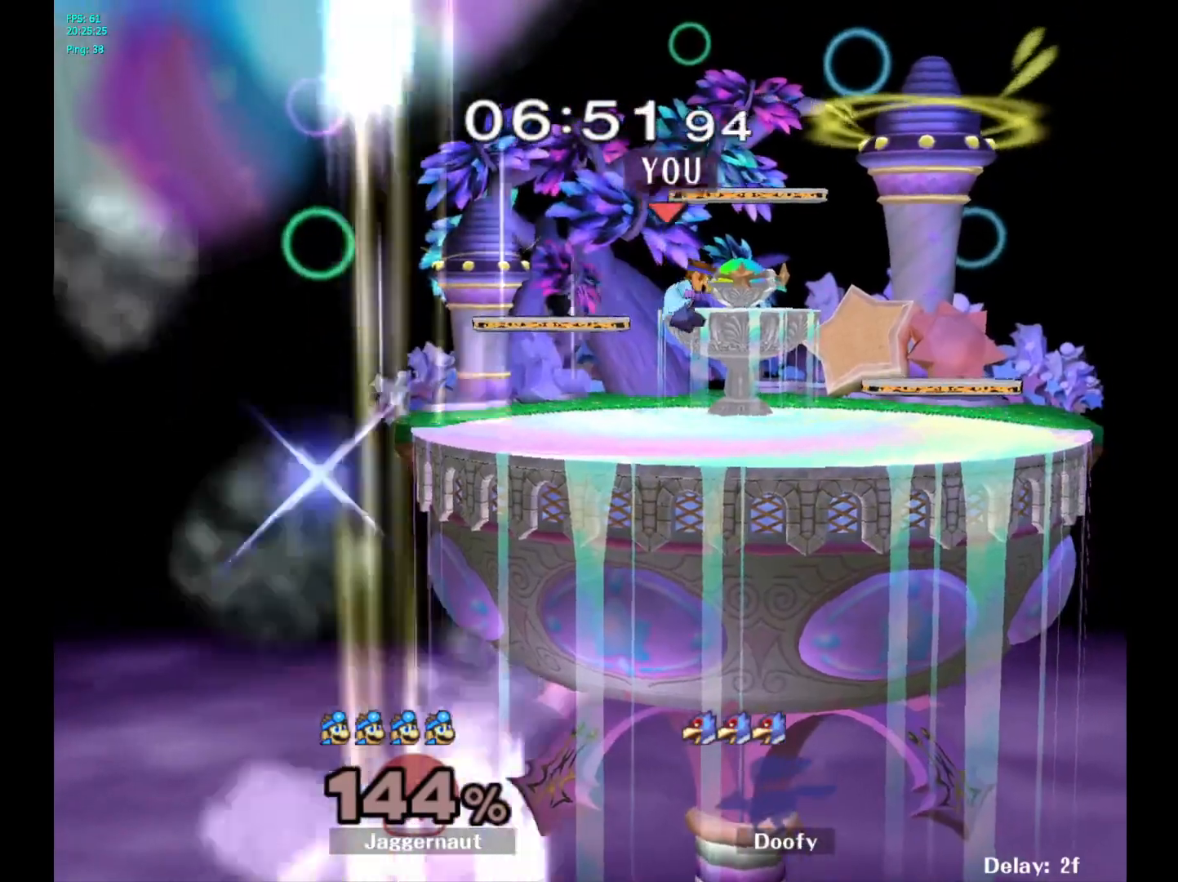
{"buttons": [], "left_stick": "right", "right_stick": "center", "events": [[67, "left_stick", "down"], [200, "left_stick", "center"], [267, "left_stick", "right"], [383, "left_stick", "left"], [483, "left_stick", "right"]]}
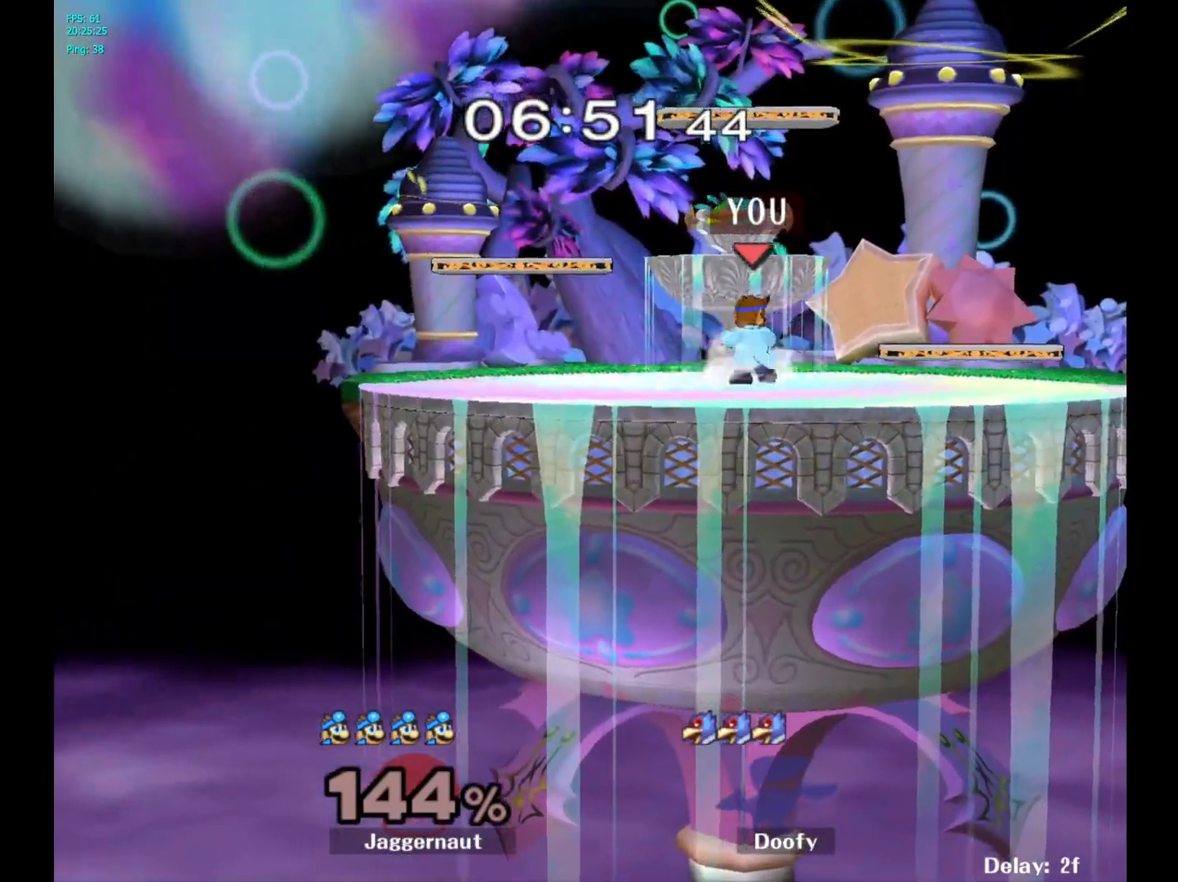
{"buttons": [], "left_stick": "up-left", "right_stick": "center", "events": [[83, "left_stick", "up-left"], [200, "left_stick", "right"], [283, "left_stick", "left"], [367, "left_stick", "right"], [450, "left_stick", "up-left"]]}
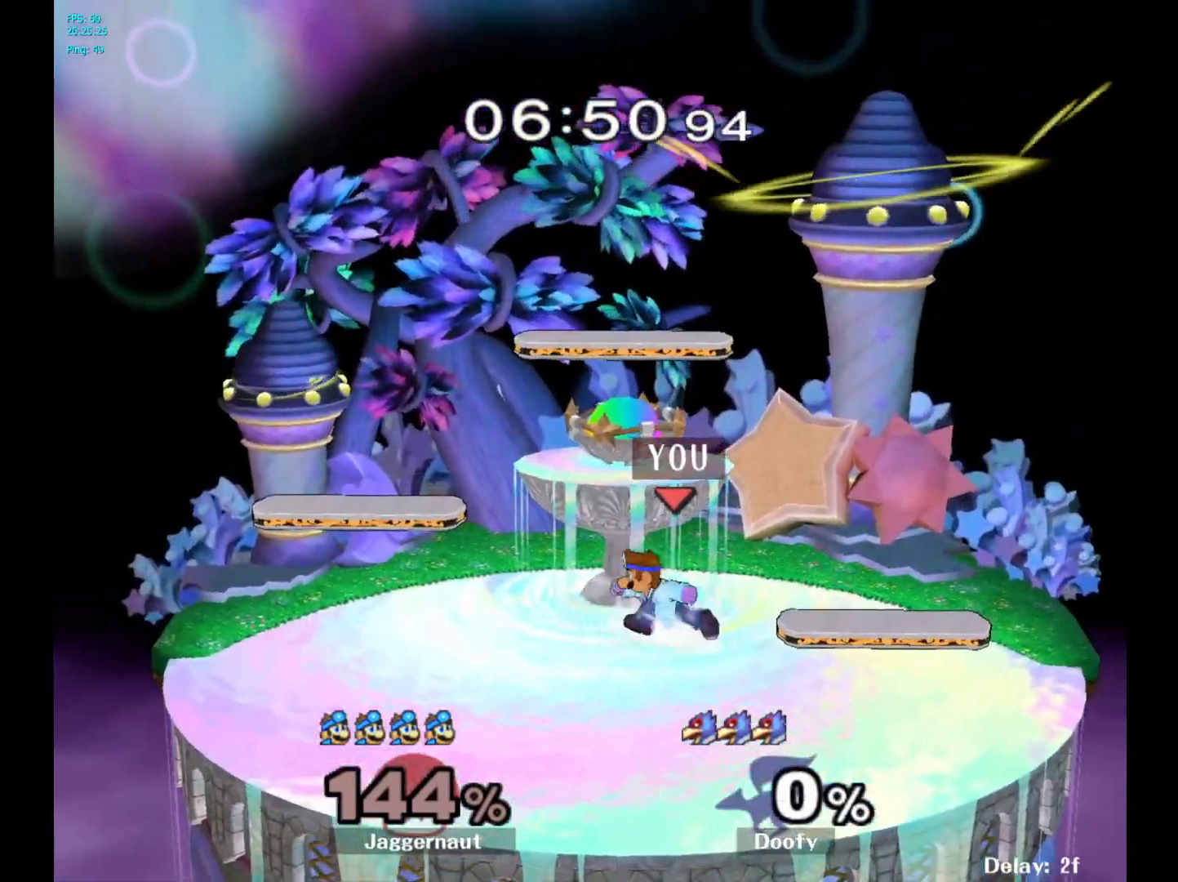
{"buttons": [], "left_stick": "right", "right_stick": "center", "events": [[50, "left_stick", "right"], [133, "left_stick", "up-left"], [233, "left_stick", "down-right"], [317, "left_stick", "left"], [433, "left_stick", "right"]]}
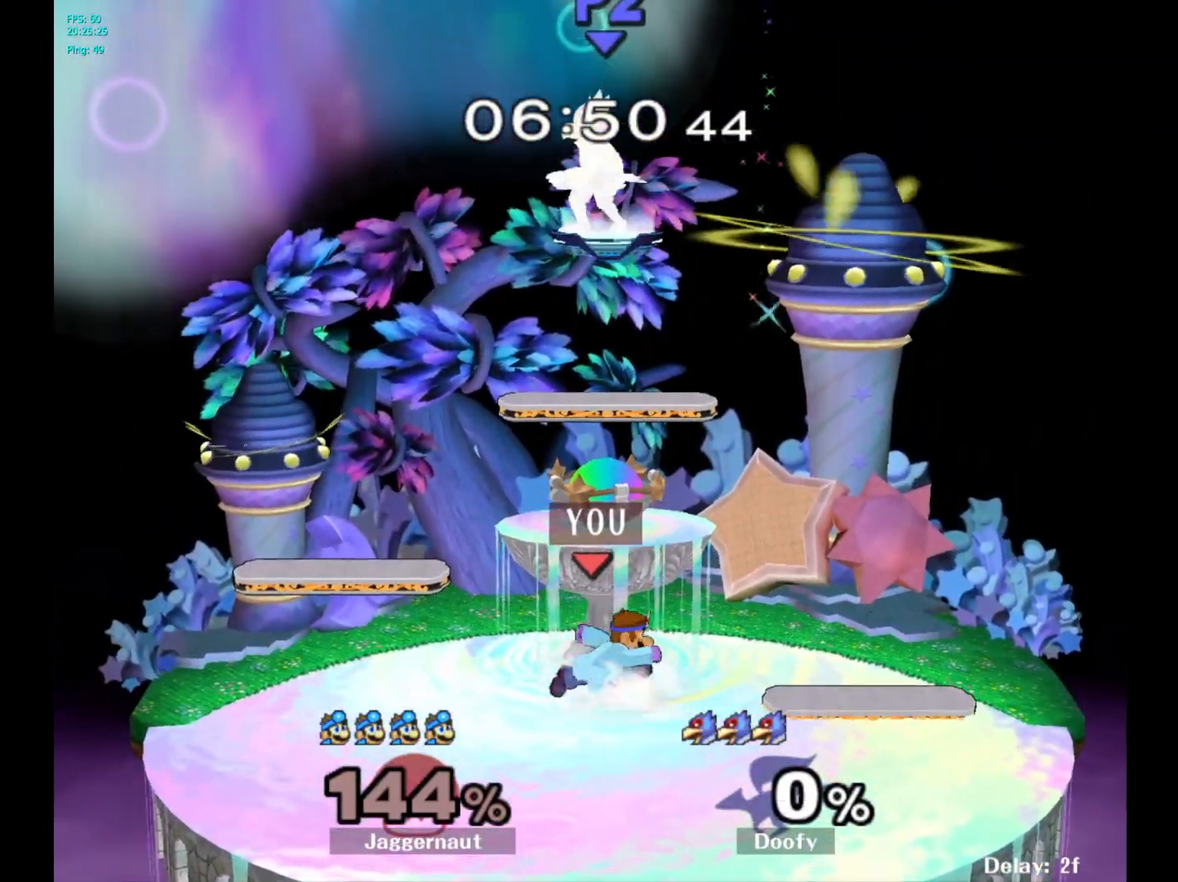
{"buttons": ["Y"], "left_stick": "down-right", "right_stick": "center", "events": [[33, "left_stick", "left"], [317, "Y", "down"], [467, "left_stick", "down-right"]]}
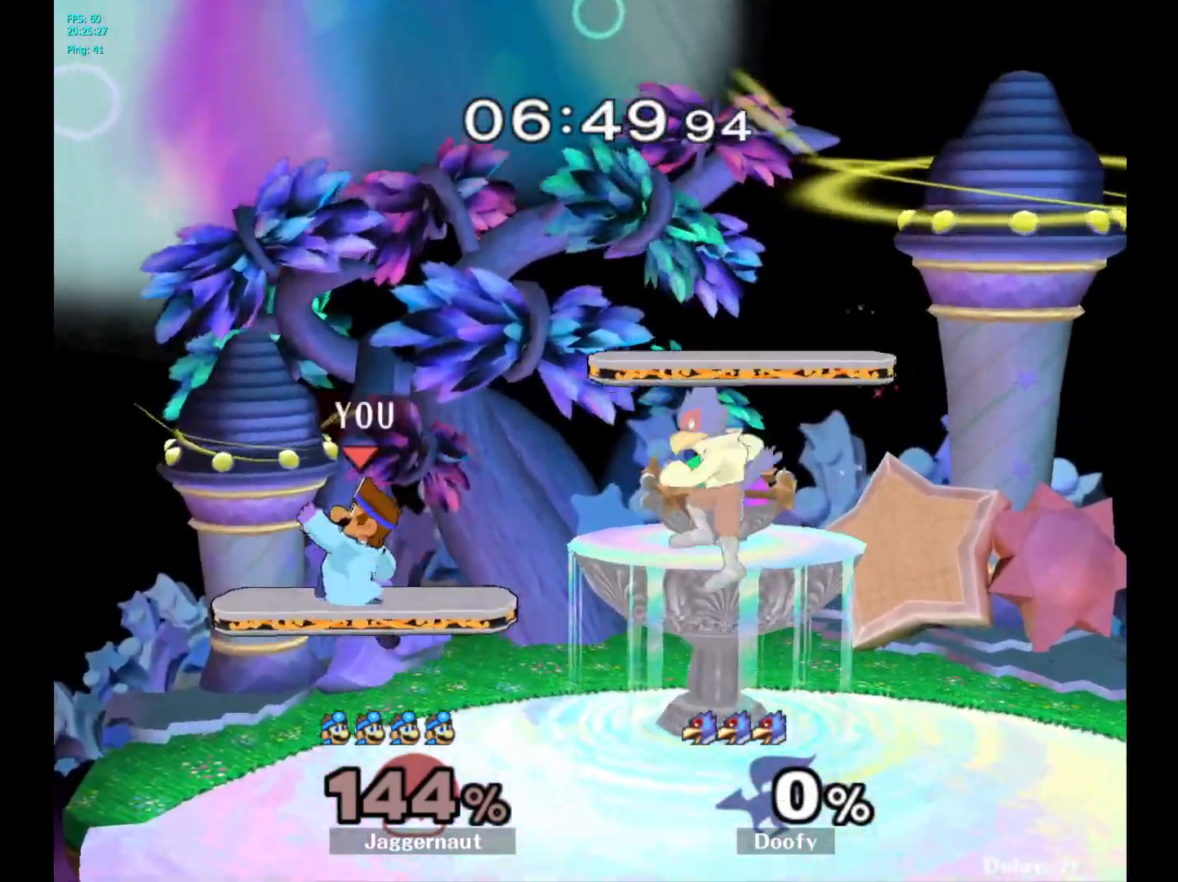
{"buttons": [], "left_stick": "right", "right_stick": "center", "events": [[50, "R1", "down"], [167, "Y", "up"], [183, "left_stick", "center"], [200, "R1", "up"], [283, "left_stick", "right"]]}
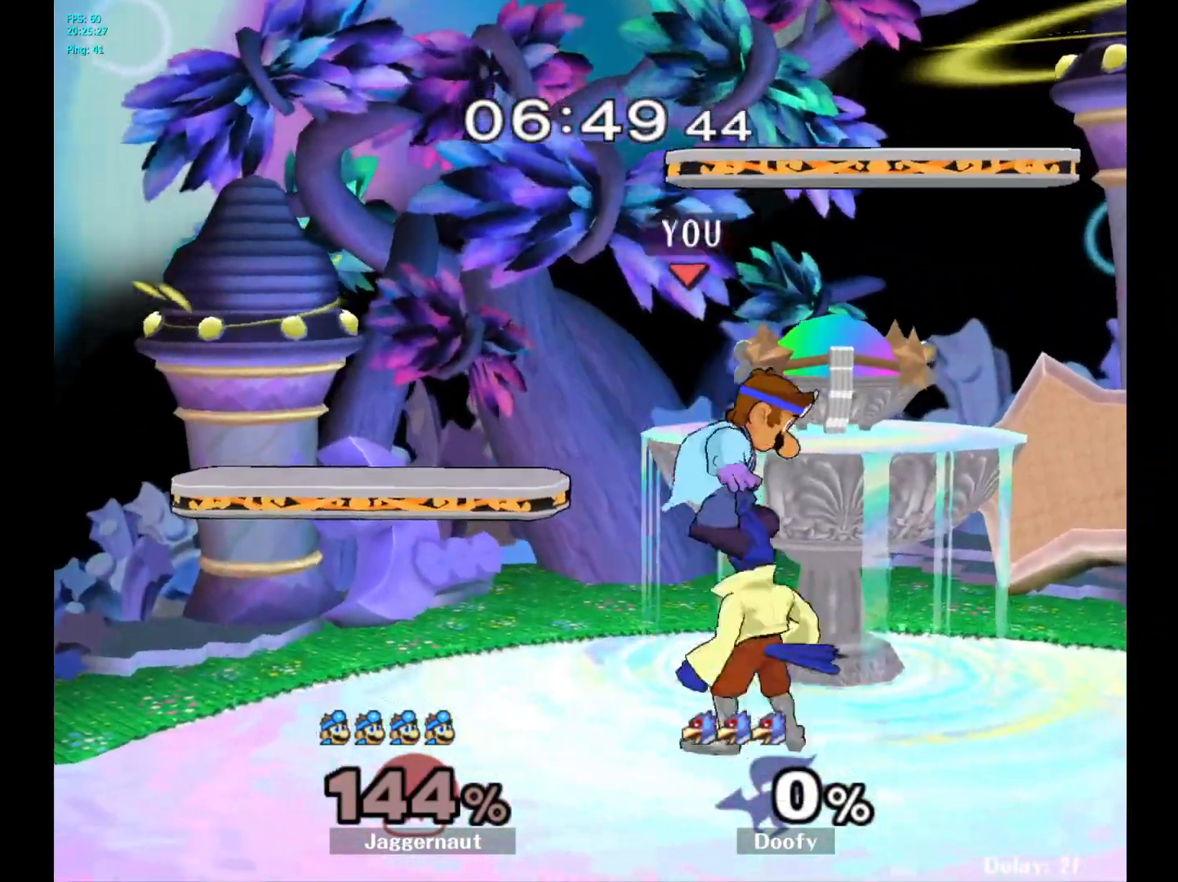
{"buttons": [], "left_stick": "right", "right_stick": "center", "events": [[67, "left_stick", "down"], [200, "left_stick", "center"], [300, "left_stick", "right"]]}
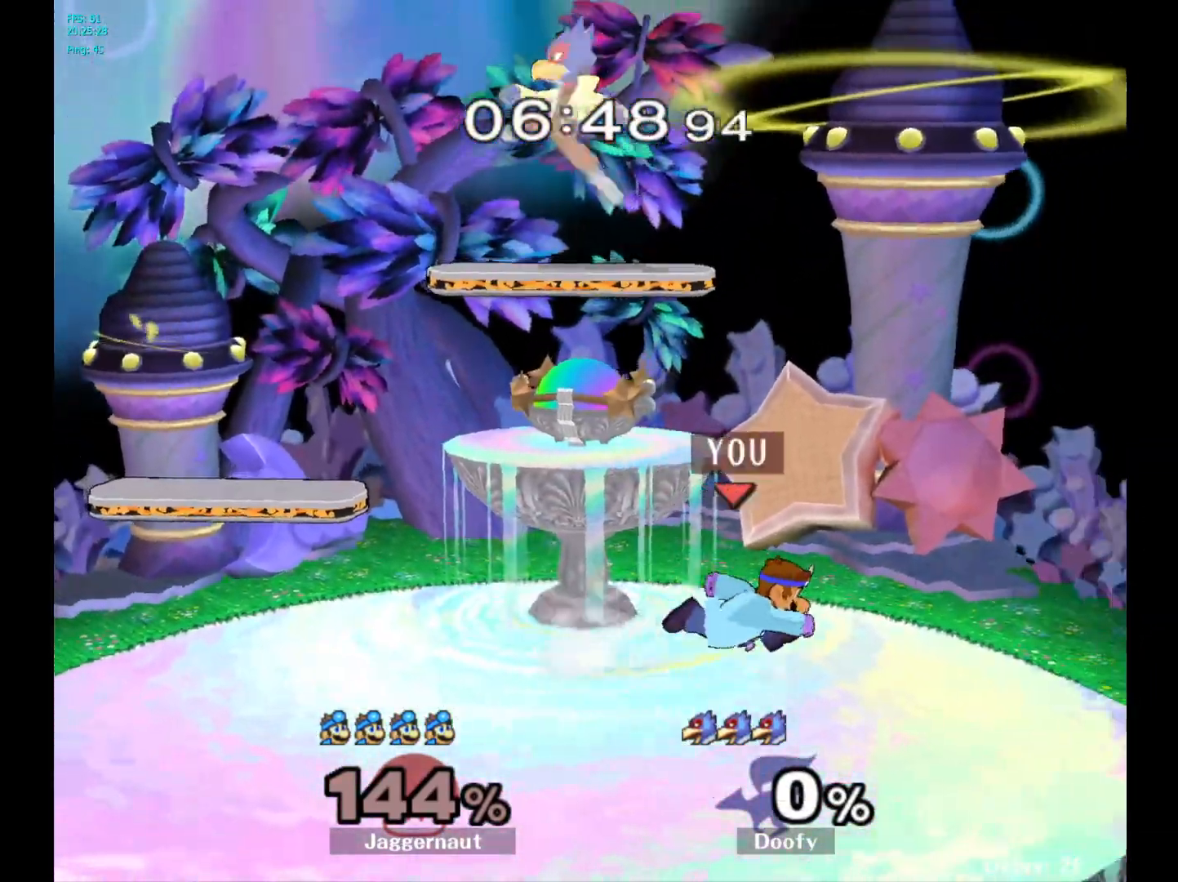
{"buttons": ["Y"], "left_stick": "left", "right_stick": "center", "events": [[100, "Y", "down"], [117, "left_stick", "left"], [350, "Y", "up"], [483, "Y", "down"]]}
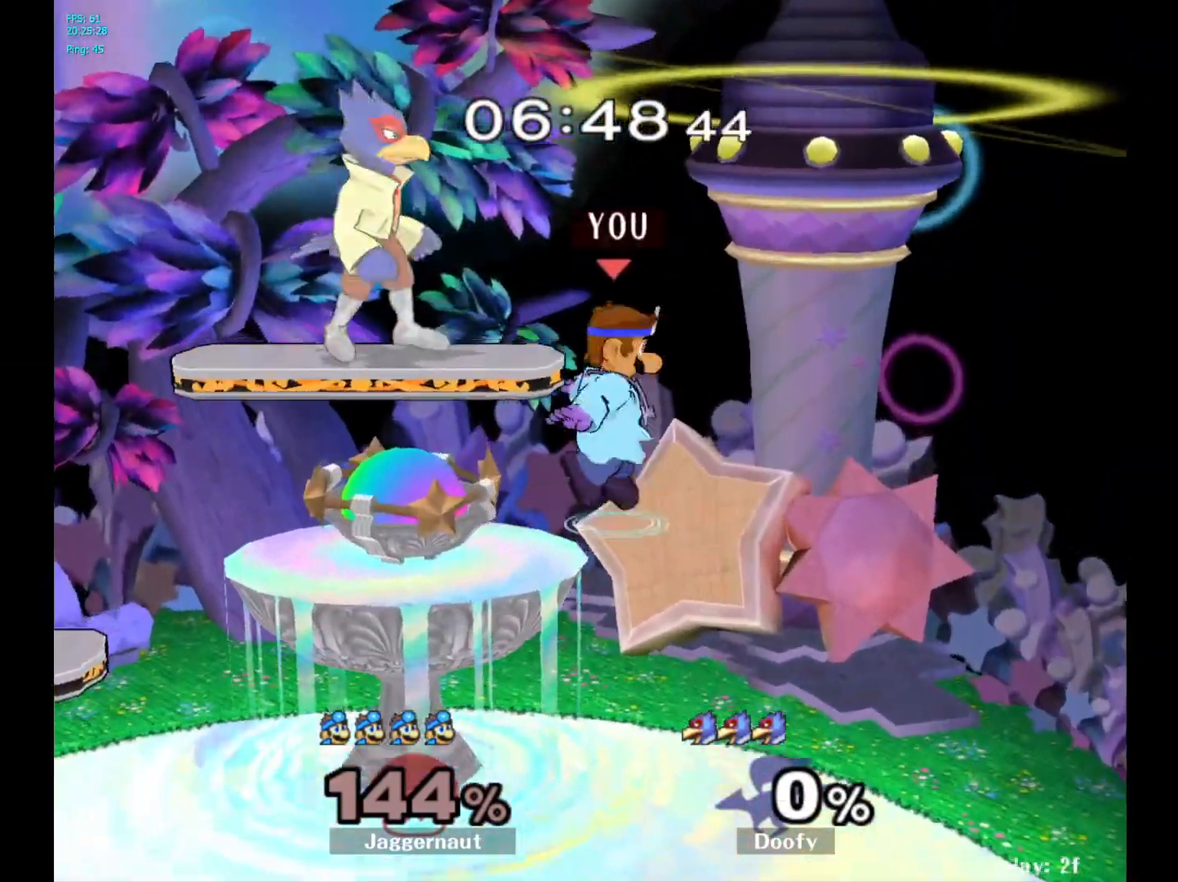
{"buttons": ["R1"], "left_stick": "left", "right_stick": "center", "events": [[150, "left_stick", "down-left"], [183, "R1", "down"], [267, "left_stick", "left"], [350, "Y", "up"]]}
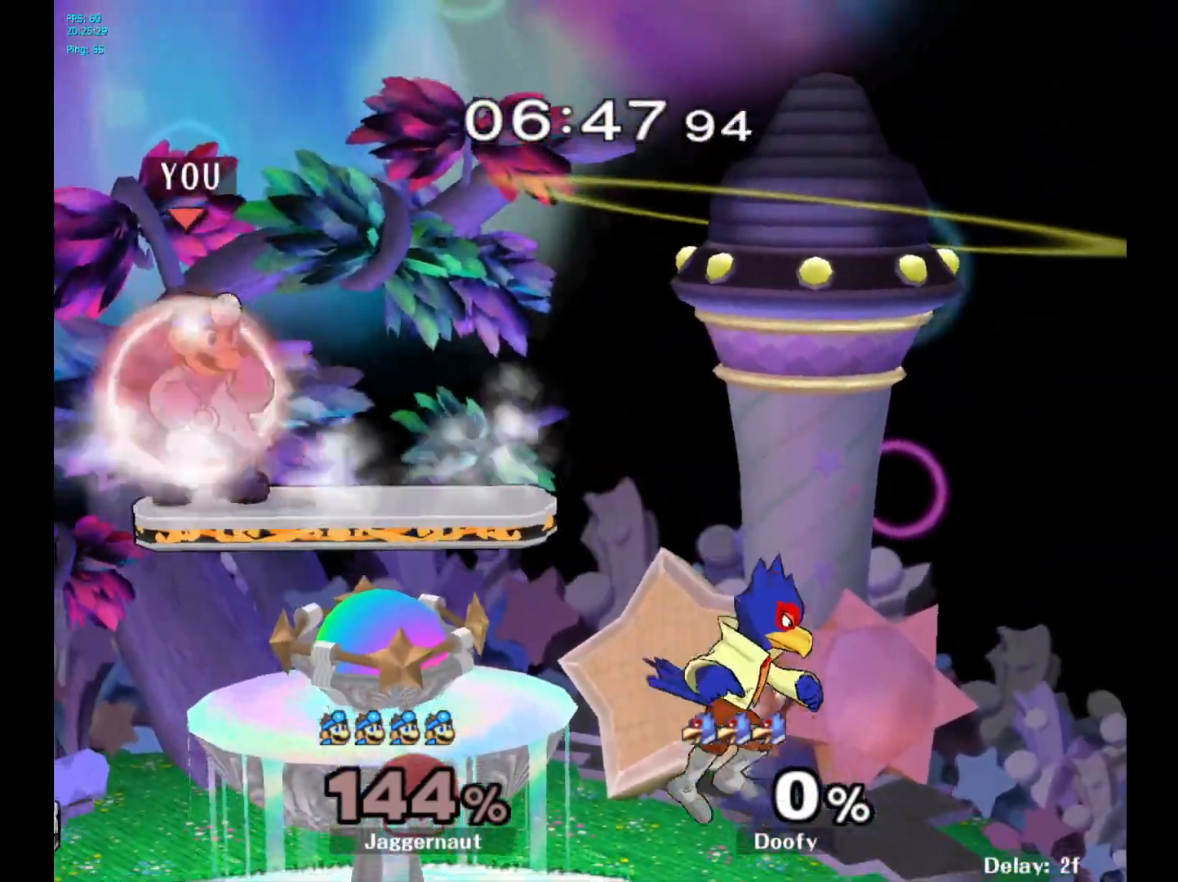
{"buttons": [], "left_stick": "center", "right_stick": "center", "events": [[67, "left_stick", "down"], [150, "left_stick", "down-right"], [167, "R1", "up"], [233, "Y", "down"], [367, "R1", "down"], [450, "left_stick", "center"], [467, "Y", "up"], [483, "R1", "up"]]}
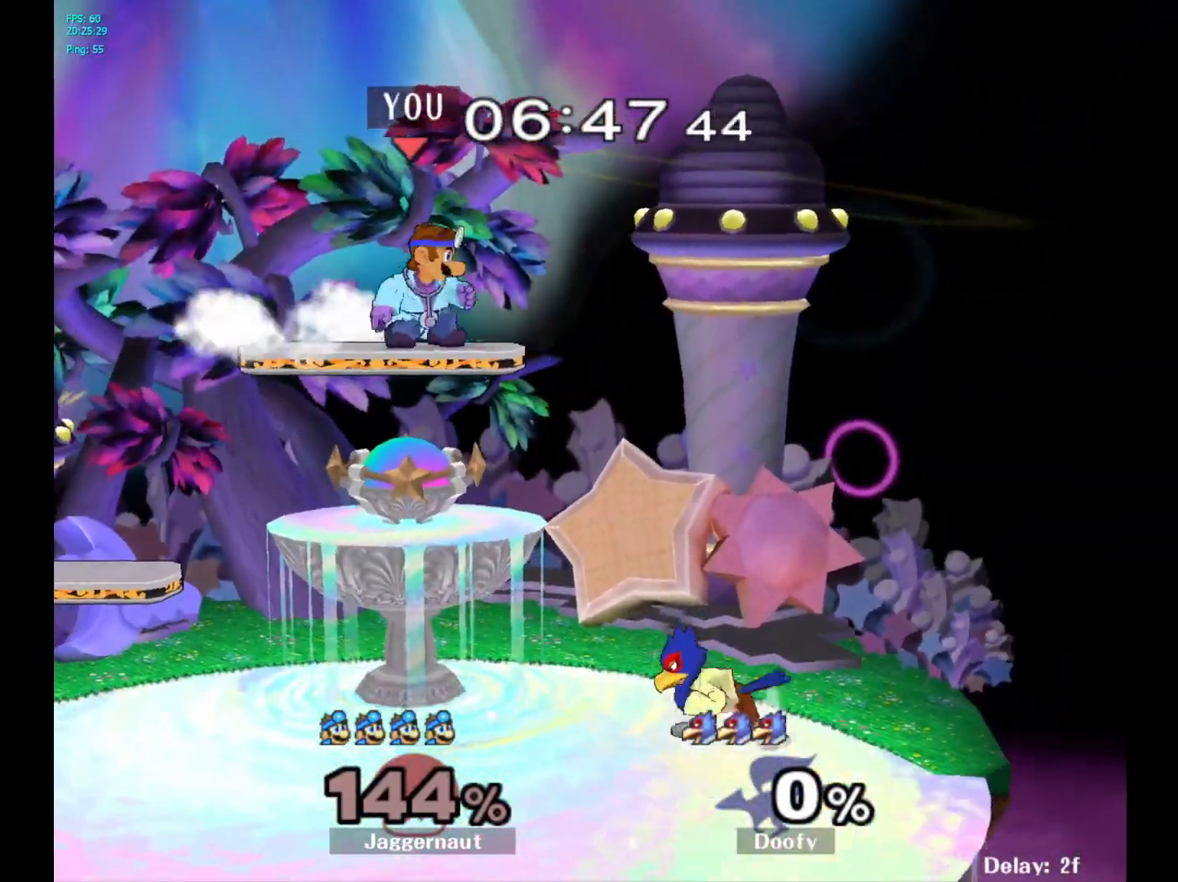
{"buttons": [], "left_stick": "right", "right_stick": "center", "events": [[83, "left_stick", "down"], [183, "right_stick", "down"], [217, "left_stick", "right"], [267, "right_stick", "center"]]}
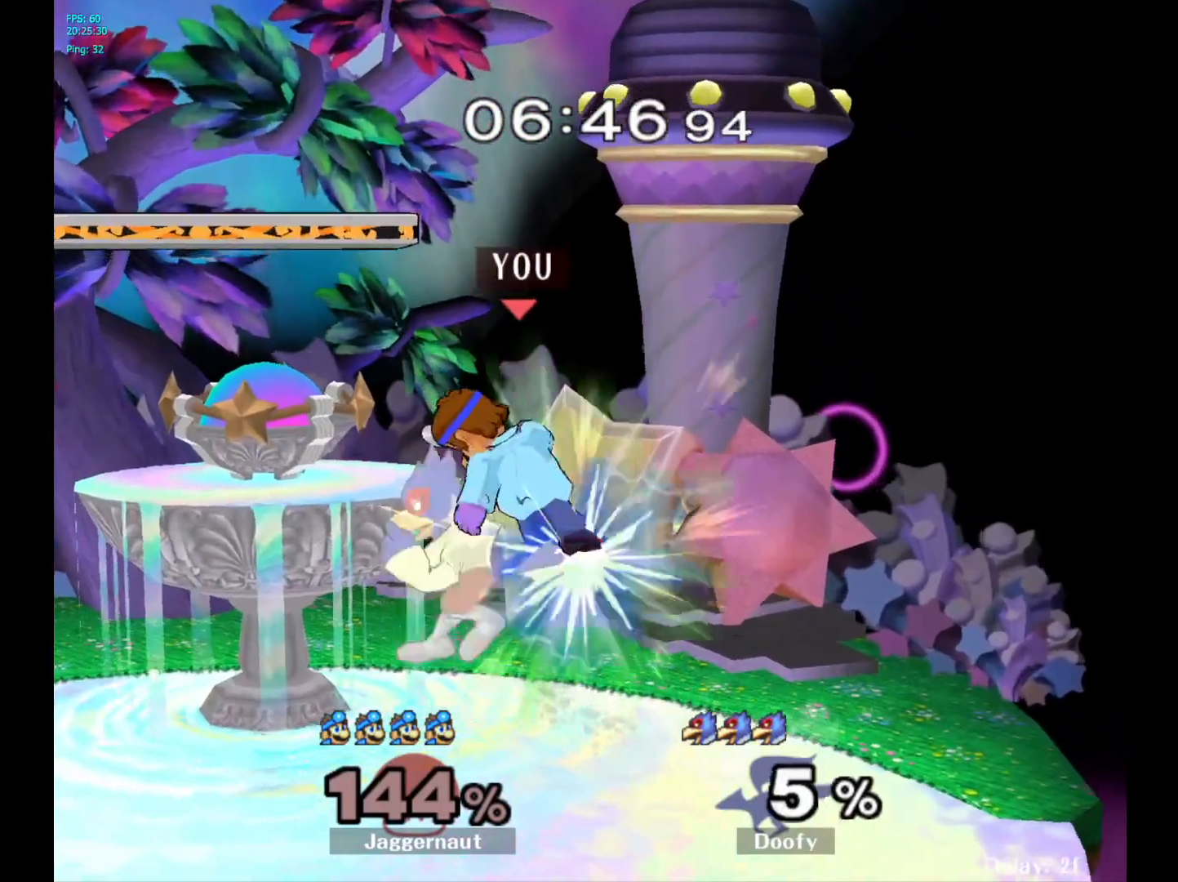
{"buttons": [], "left_stick": "center", "right_stick": "center", "events": [[183, "R1", "down"], [233, "left_stick", "up-left"], [400, "R1", "up"], [450, "left_stick", "center"]]}
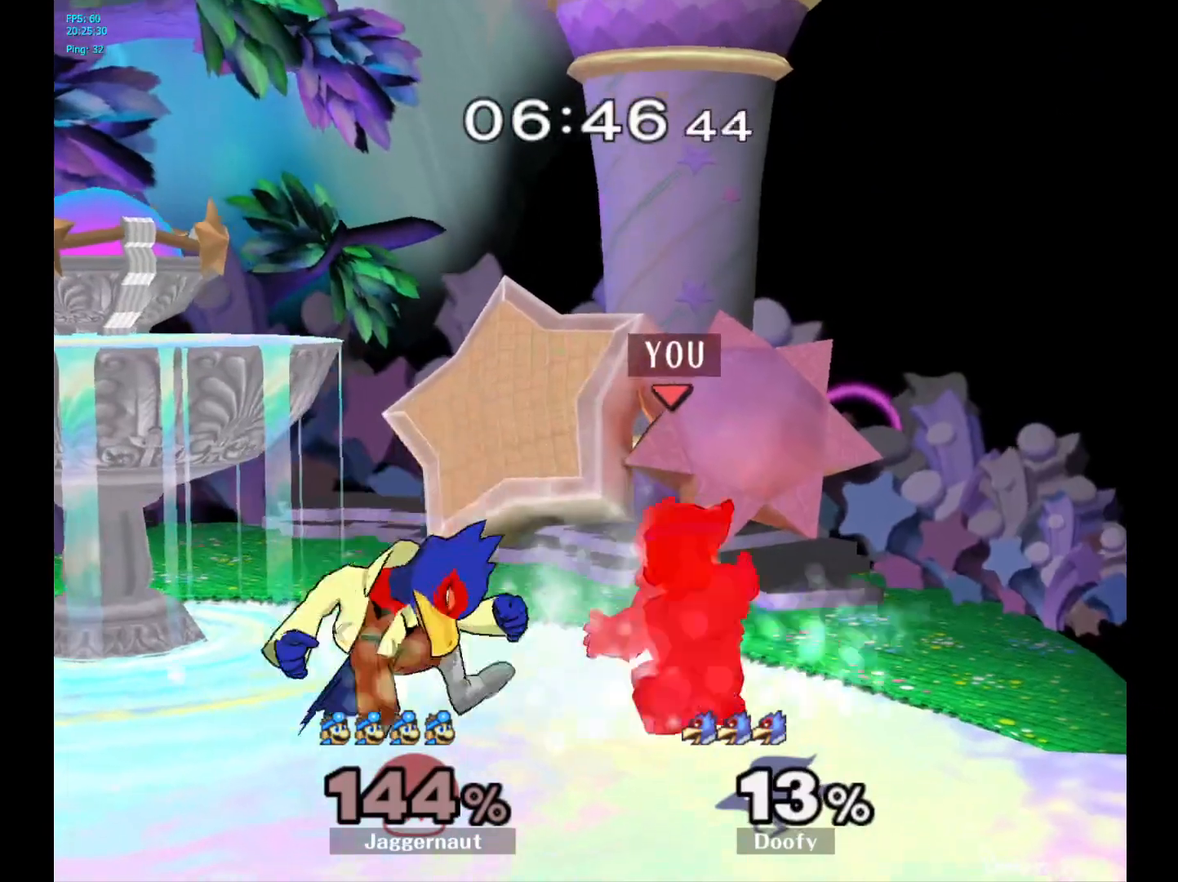
{"buttons": [], "left_stick": "center", "right_stick": "center", "events": [[117, "left_stick", "left"], [133, "Y", "down"], [167, "Y", "up"], [267, "left_stick", "center"], [383, "A", "down"], [467, "A", "up"]]}
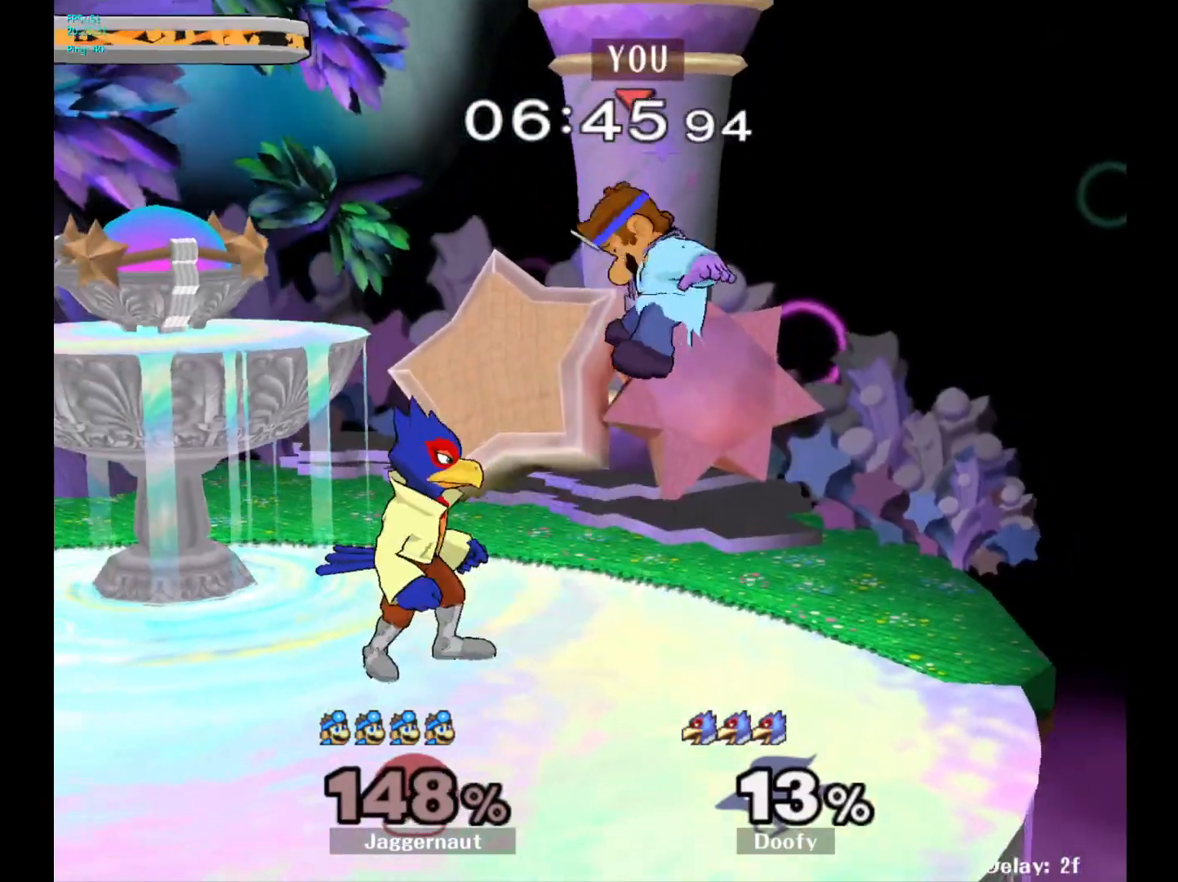
{"buttons": [], "left_stick": "up-left", "right_stick": "center", "events": [[167, "Y", "down"], [217, "left_stick", "up"], [250, "Y", "up"], [317, "Y", "down"], [367, "left_stick", "up-left"], [450, "Y", "up"]]}
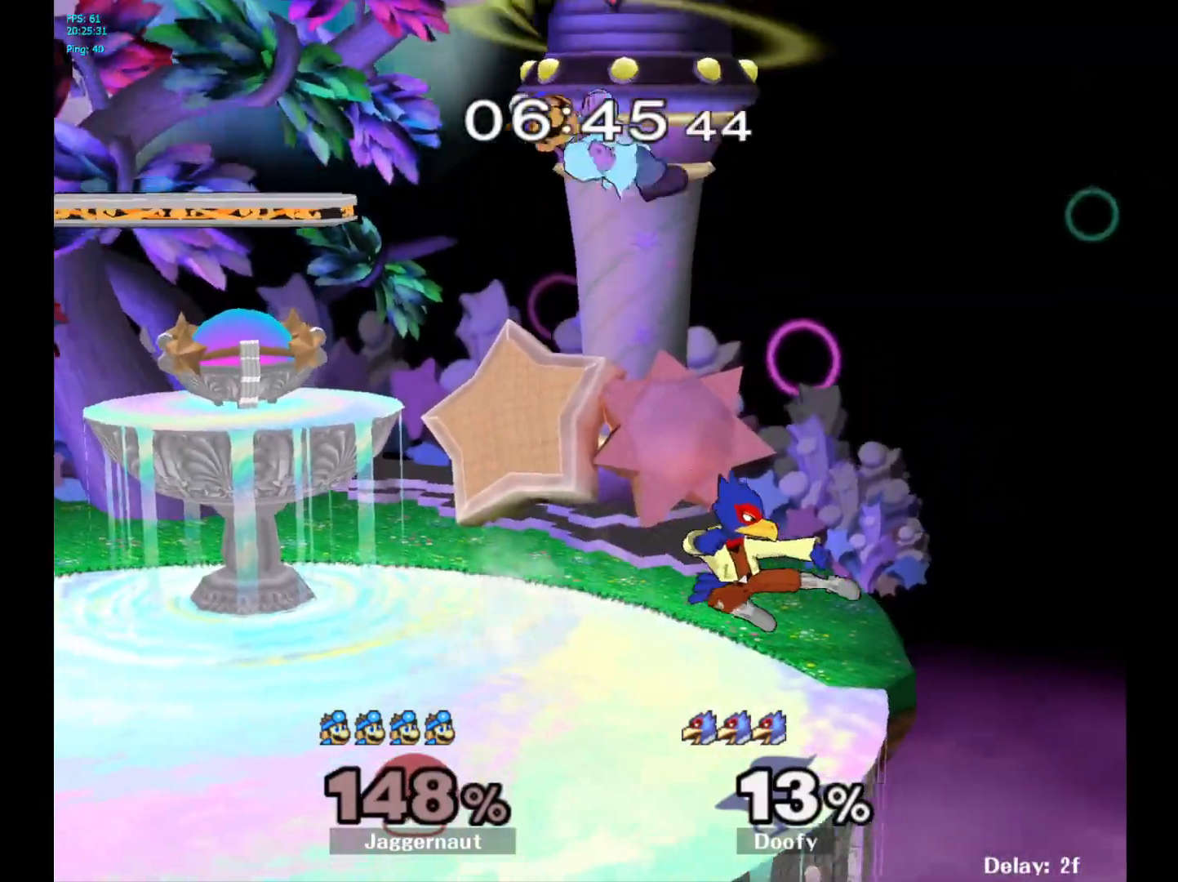
{"buttons": [], "left_stick": "right", "right_stick": "center", "events": [[100, "left_stick", "center"], [200, "left_stick", "down-right"], [300, "left_stick", "right"]]}
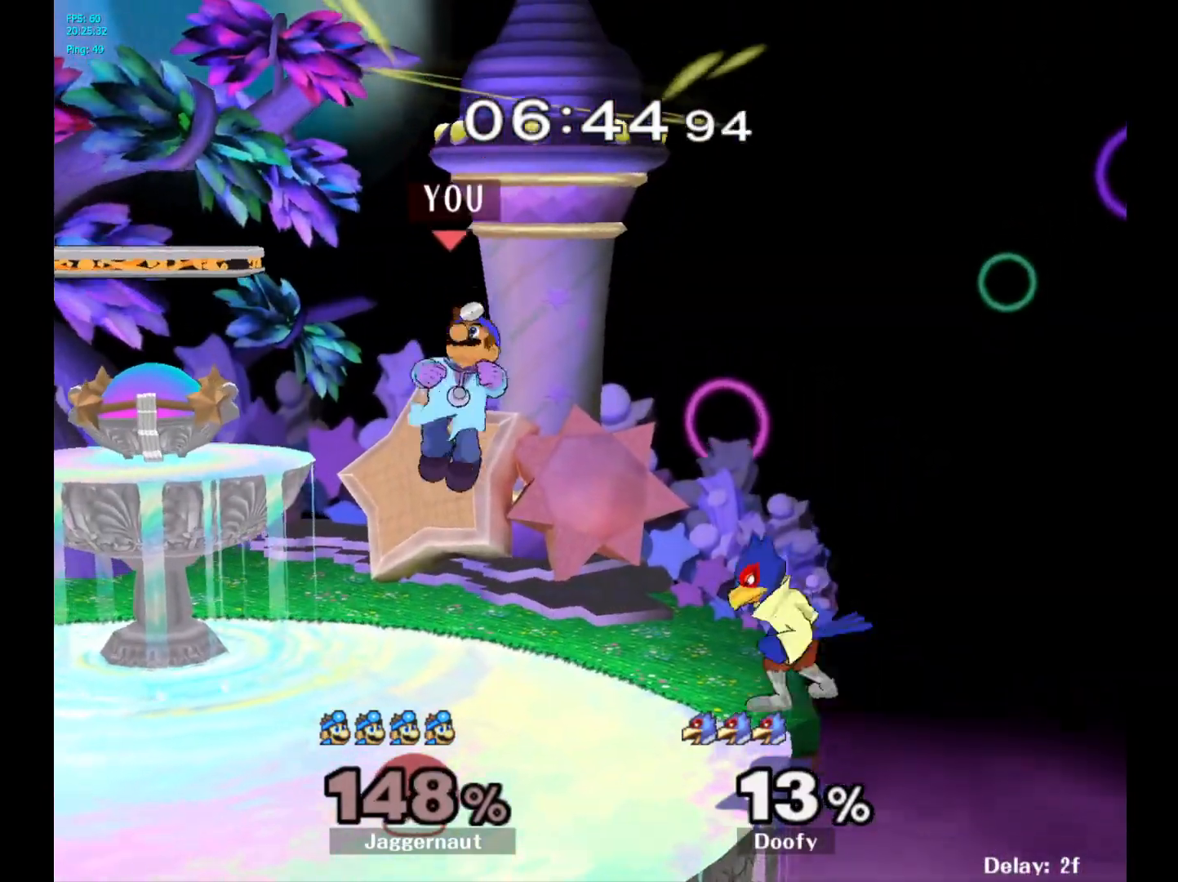
{"buttons": [], "left_stick": "center", "right_stick": "center", "events": [[50, "right_stick", "right"], [250, "R1", "down"], [267, "right_stick", "center"], [333, "left_stick", "center"], [450, "R1", "up"]]}
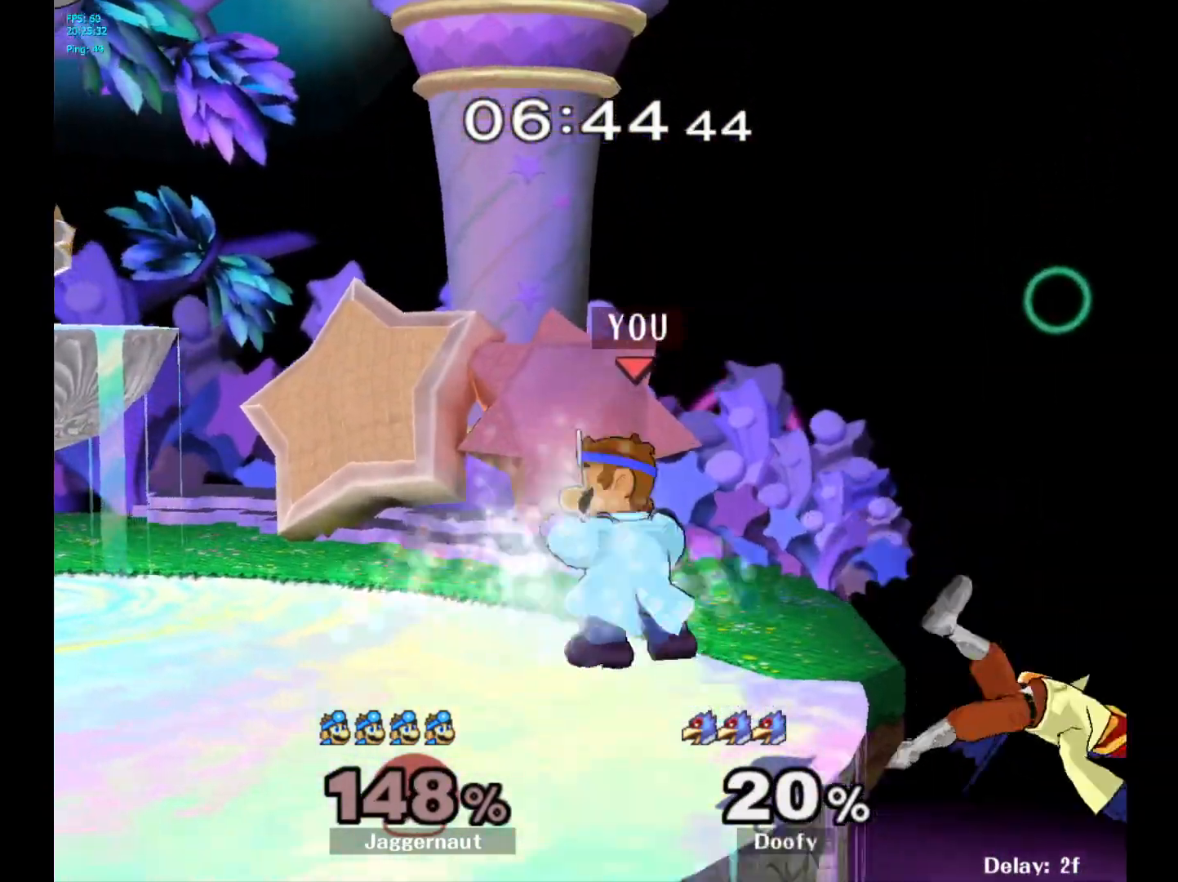
{"buttons": [], "left_stick": "right", "right_stick": "center", "events": [[200, "Y", "down"], [267, "Y", "up"], [283, "left_stick", "right"]]}